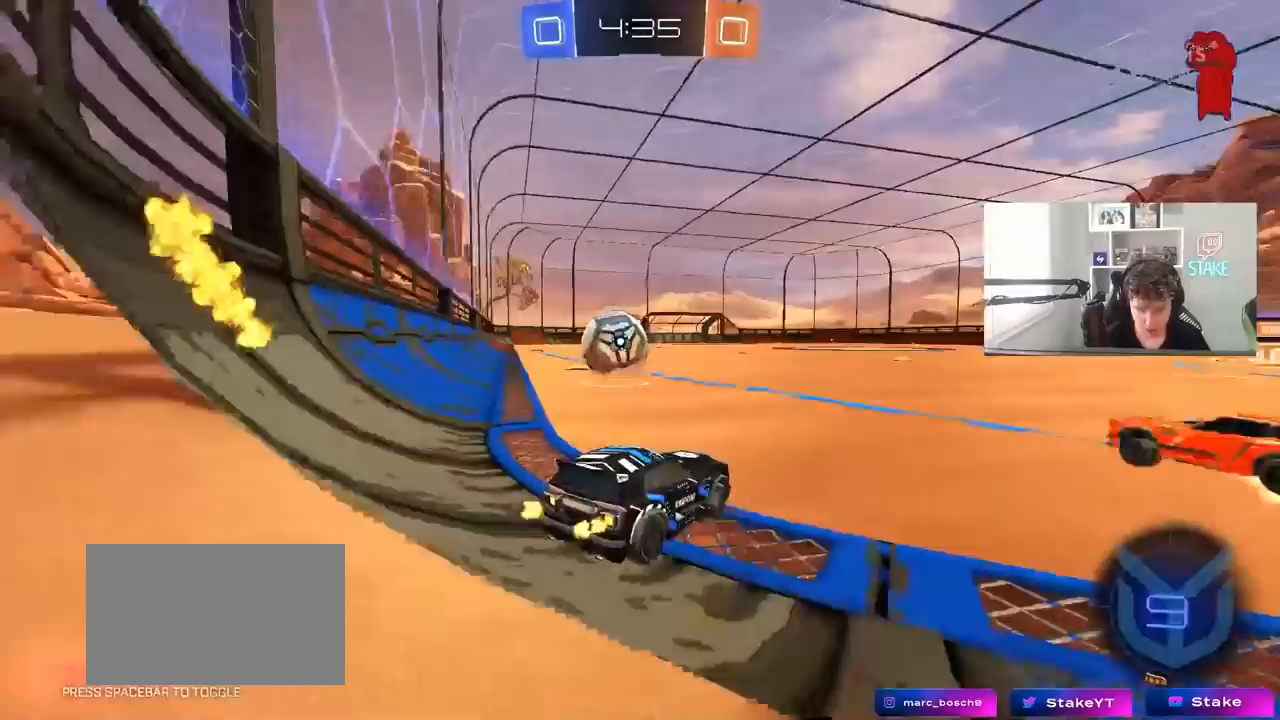
Gameplay with keyboard and mouse; each line is a JSON object with the keys and mouse buttons held at the frame after it. "events" lists presses ("down") and releases ("up") of "1", "2", "3", "4", "5", "a", "alt", "c", "caps_lock", "ctrl", "d", "e", "f", "g", "q", "r", "s", "shift", "space", "t", "tab", "v", "w", "x", "z", "mouse_left", "mouse_wheel" and "mouse_right" between this image and that frame as [ms after this image, input, new state], when the widget could be followed in between. "mouse_left", "mouse_wheel", "mouse_right" = the "left", "wheel", "right" buttons of the "mouse" list. No other keys are recorded. "wheel" means that the mouse wheel is clicked or scrolled. "mouse_move" is the direction in which the mouse moves at that frame (one of eight, or "still"), when it could be read.
{"keys": ["a", "s", "shift"], "mouse": ["right"], "mouse_move": "left", "events": [[183, "a", "up"], [233, "d", "down"], [283, "d", "up"], [283, "mouse_right", "down"], [317, "a", "down"], [317, "shift", "down"], [367, "mouse_left", "up"], [417, "s", "down"], [417, "w", "up"]]}
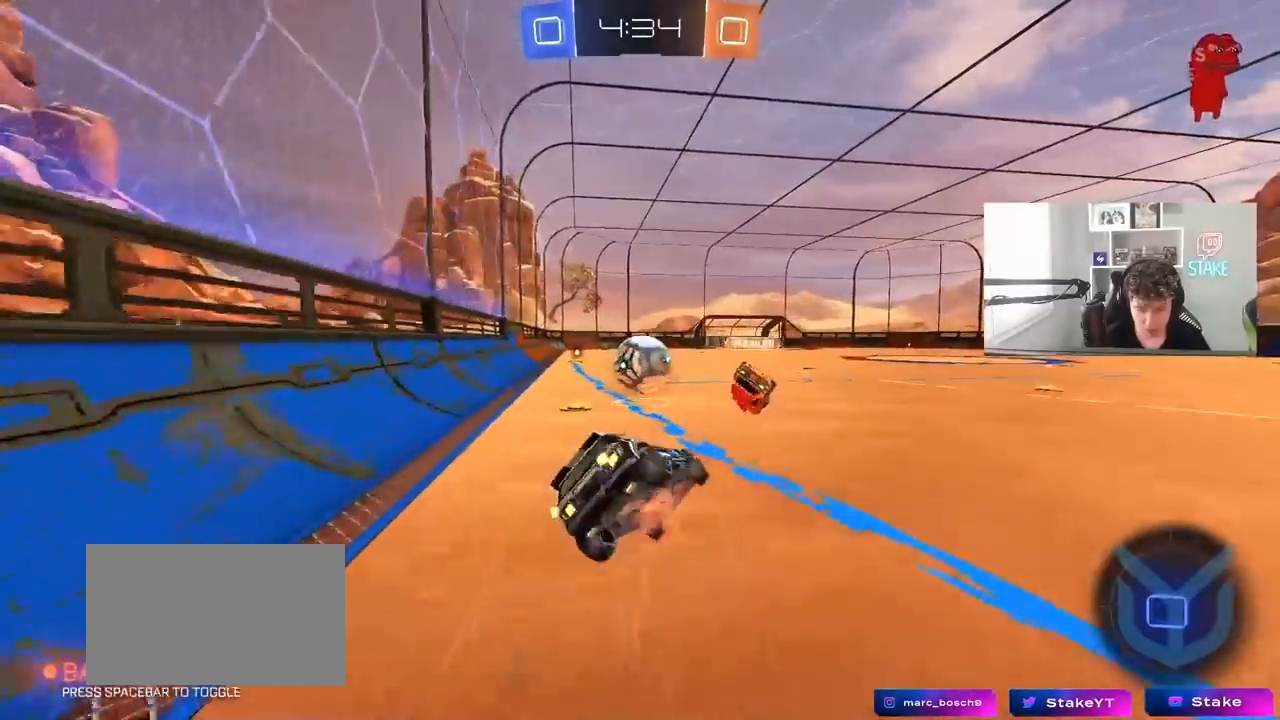
{"keys": ["a", "s", "shift"], "mouse": [], "mouse_move": "still", "events": [[100, "mouse_right", "up"], [333, "s", "up"], [433, "s", "down"]]}
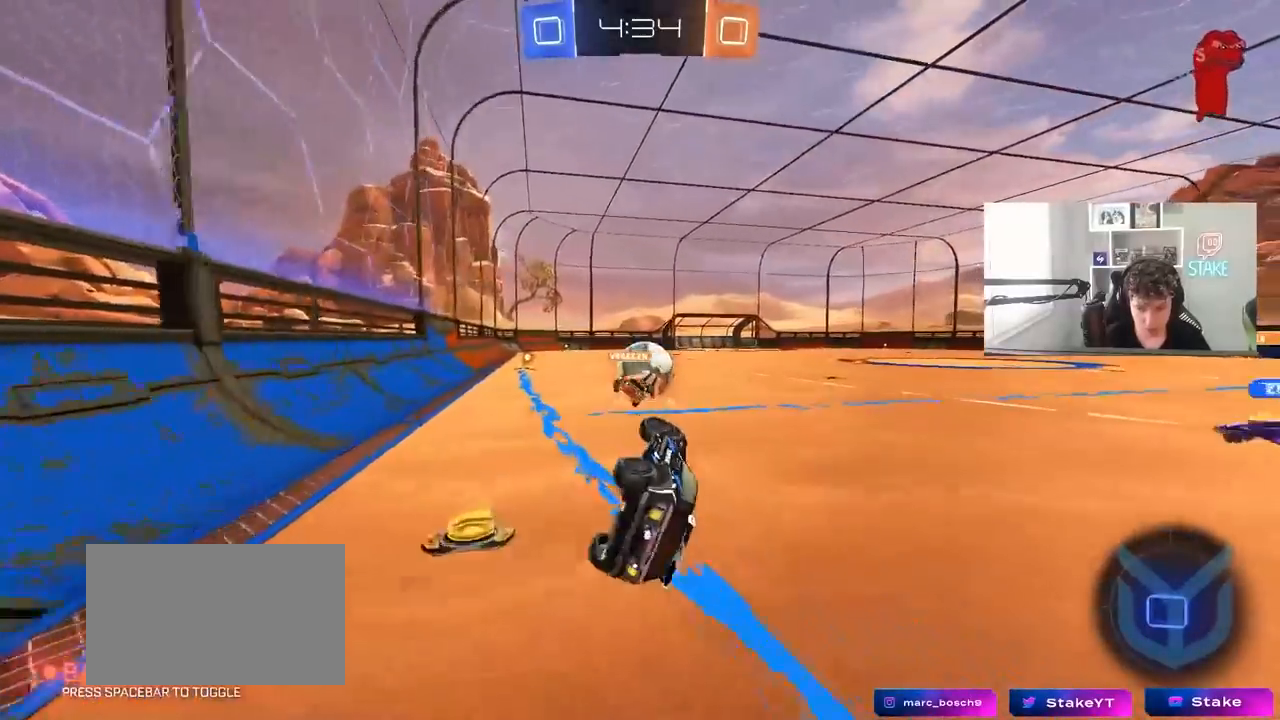
{"keys": ["a", "w"], "mouse": [], "mouse_move": "still", "events": [[117, "s", "up"], [167, "shift", "up"], [300, "a", "up"], [300, "w", "down"], [400, "d", "down"], [450, "a", "down"], [450, "d", "up"]]}
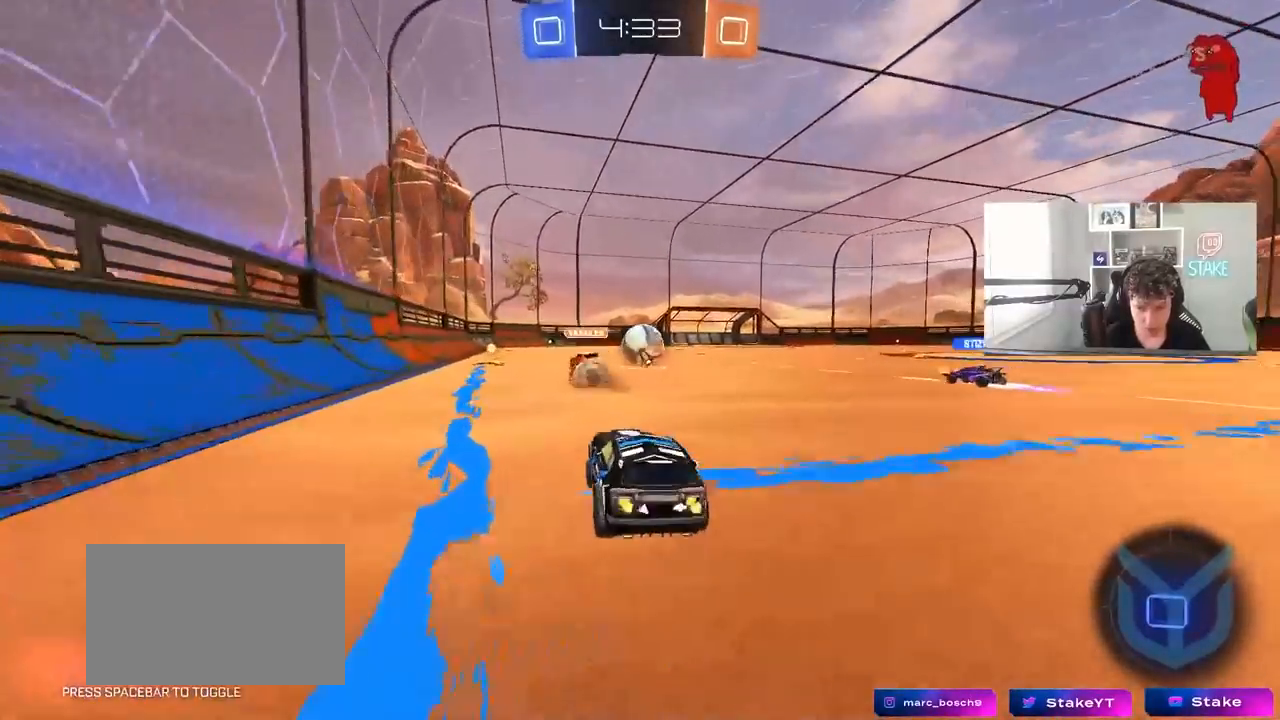
{"keys": ["d", "shift", "w"], "mouse": [], "mouse_move": "still", "events": [[83, "a", "up"], [83, "d", "down"], [233, "a", "down"], [233, "d", "up"], [417, "a", "up"], [417, "d", "down"], [500, "shift", "down"]]}
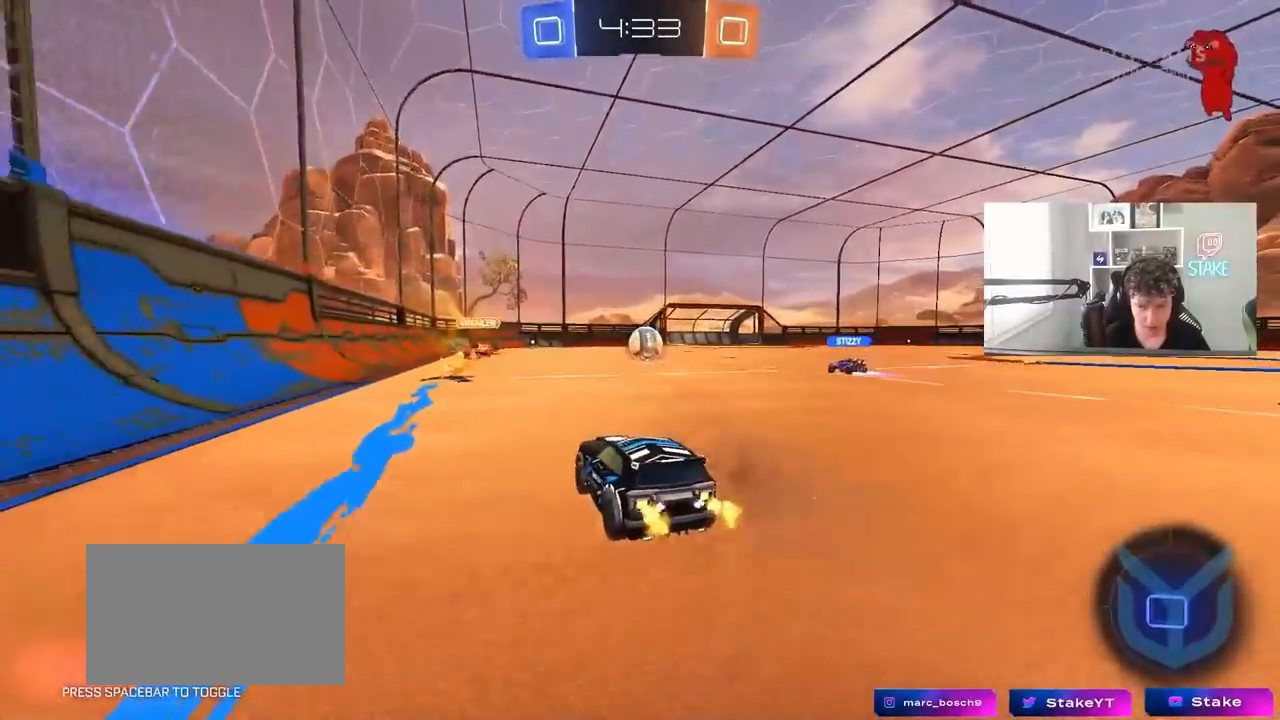
{"keys": ["d", "w"], "mouse": ["right"], "mouse_move": "still", "events": [[100, "shift", "up"], [200, "d", "up"], [333, "a", "down"], [433, "a", "up"], [433, "d", "down"], [433, "mouse_right", "down"]]}
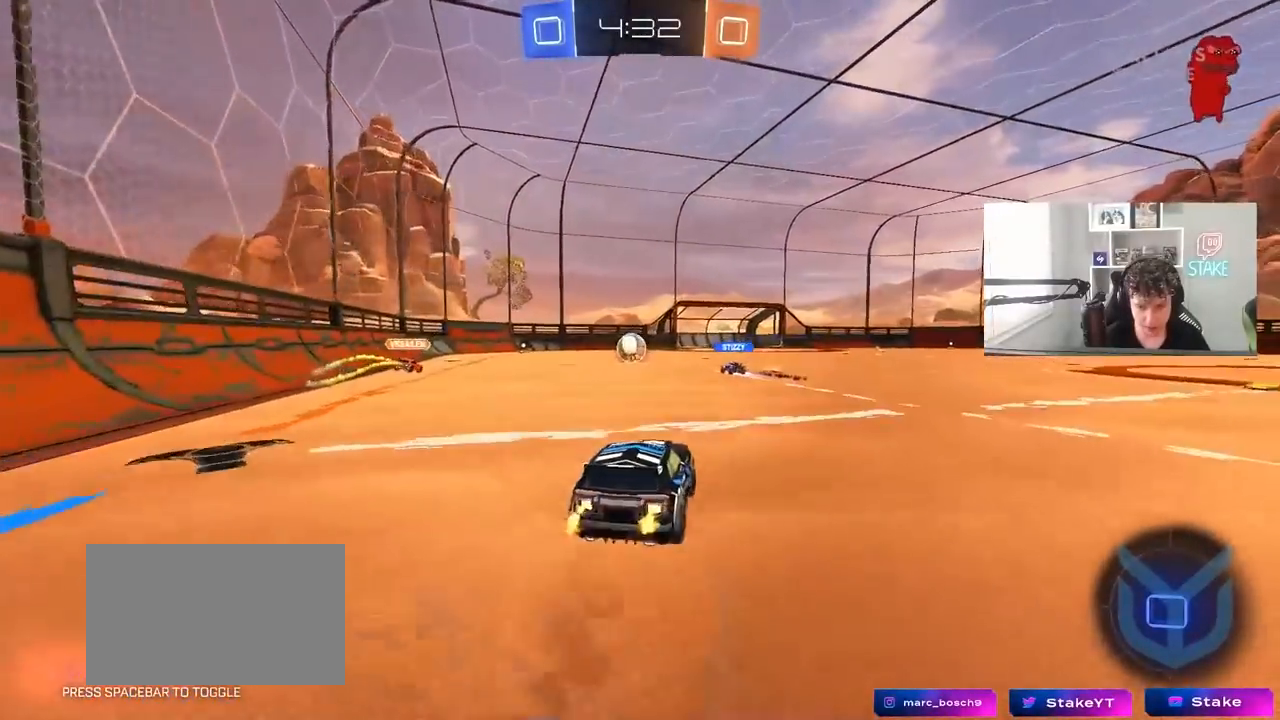
{"keys": ["d", "shift"], "mouse": [], "mouse_move": "still", "events": [[33, "d", "up"], [33, "mouse_right", "up"], [67, "mouse_right", "down"], [250, "mouse_right", "up"], [500, "d", "down"], [500, "shift", "down"], [500, "w", "up"]]}
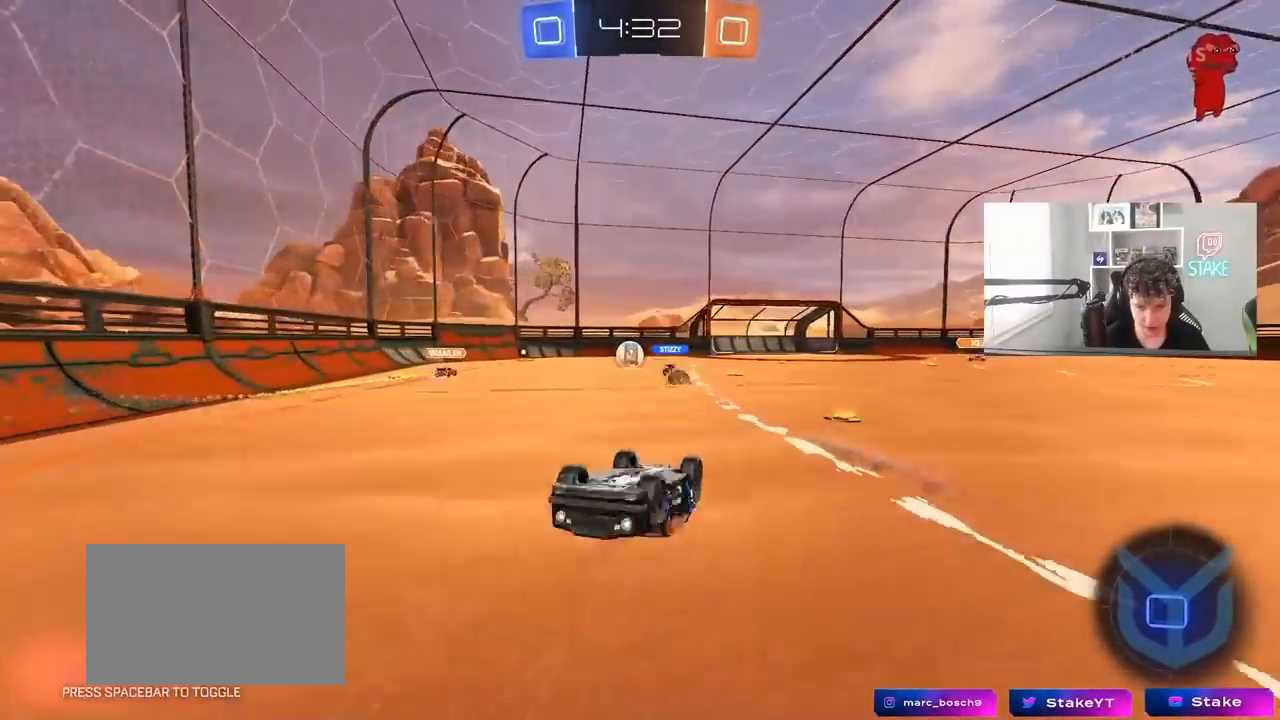
{"keys": [], "mouse": [], "mouse_move": "still", "events": [[183, "d", "up"], [183, "shift", "up"], [417, "a", "down"], [500, "a", "up"]]}
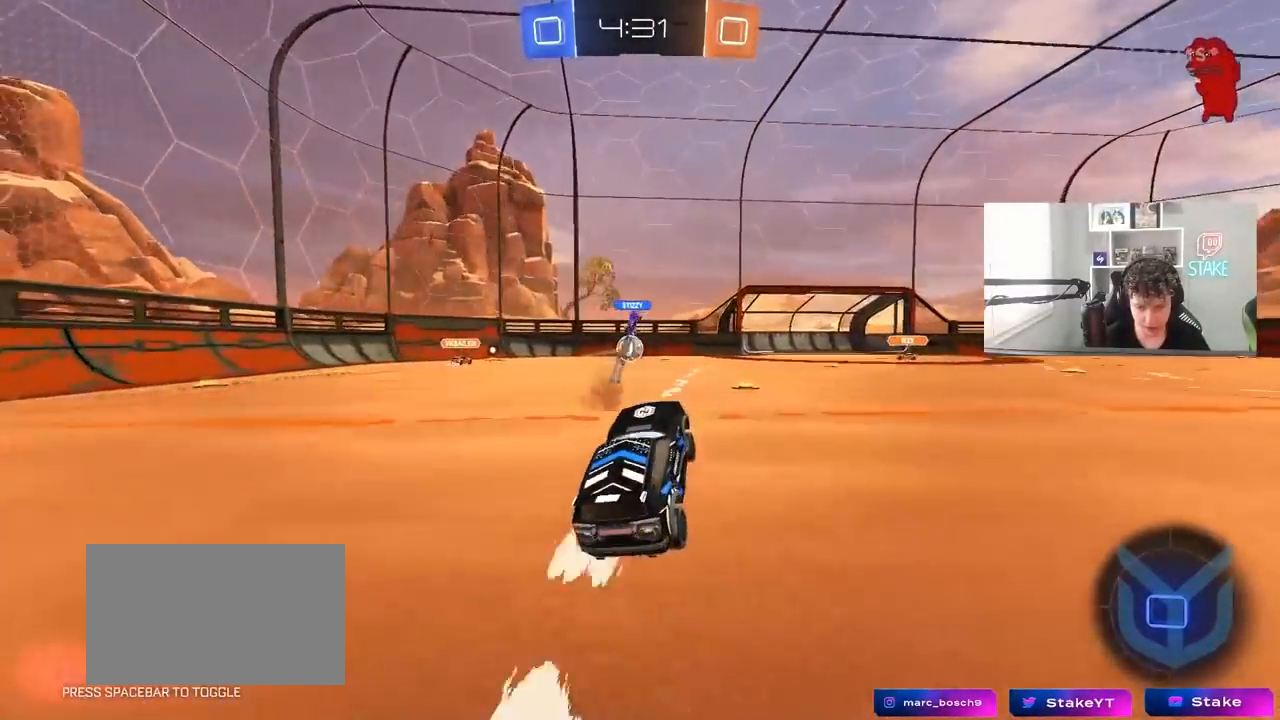
{"keys": ["w"], "mouse": ["left"], "mouse_move": "still", "events": [[100, "w", "down"], [150, "a", "down"], [150, "mouse_left", "down"], [200, "a", "up"], [333, "d", "down"], [433, "d", "up"]]}
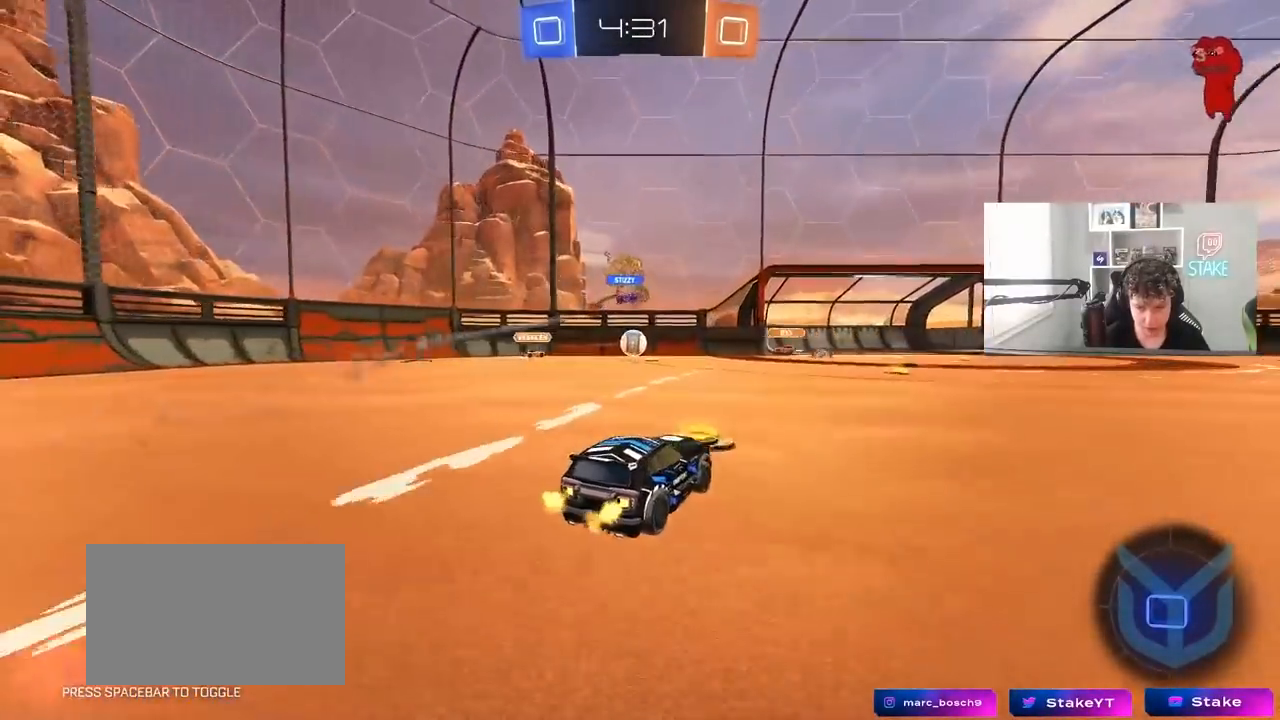
{"keys": ["d", "w"], "mouse": [], "mouse_move": "still", "events": [[33, "a", "down"], [67, "a", "up"], [67, "mouse_left", "up"], [217, "d", "down"], [350, "shift", "down"], [450, "shift", "up"]]}
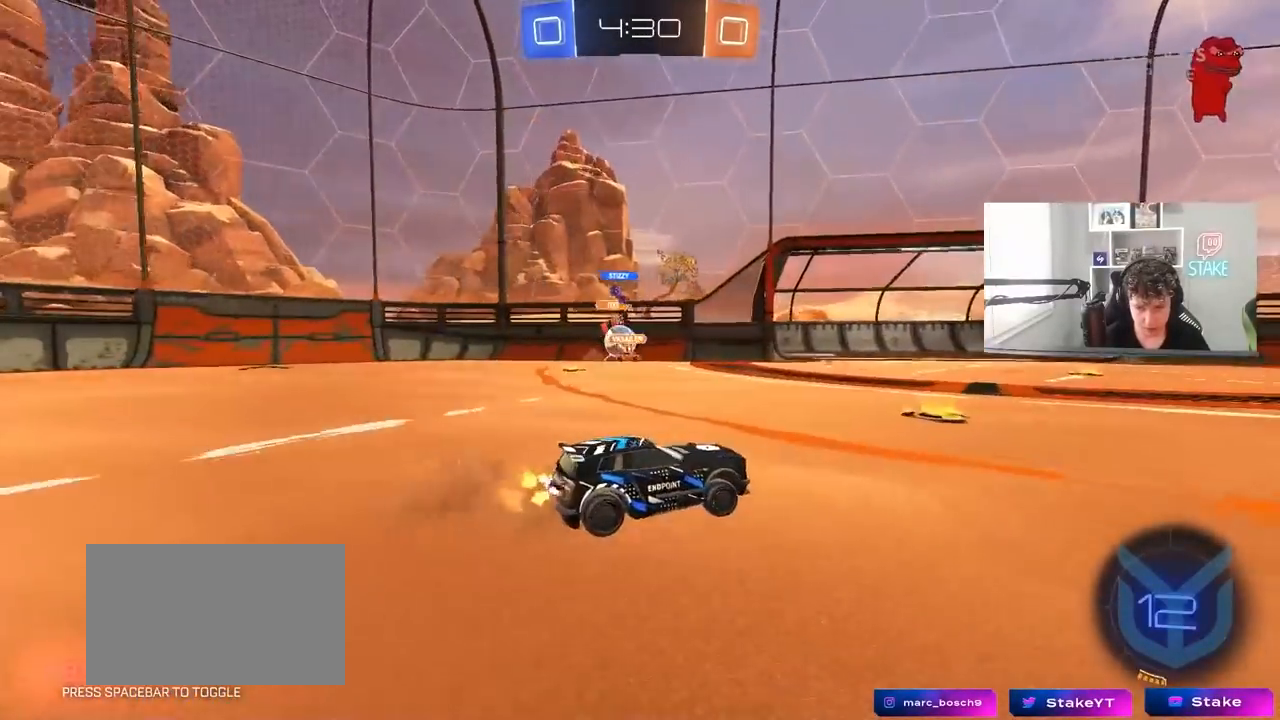
{"keys": ["w"], "mouse": [], "mouse_move": "still", "events": [[133, "d", "up"], [183, "a", "down"], [283, "a", "up"], [367, "d", "down"], [467, "d", "up"]]}
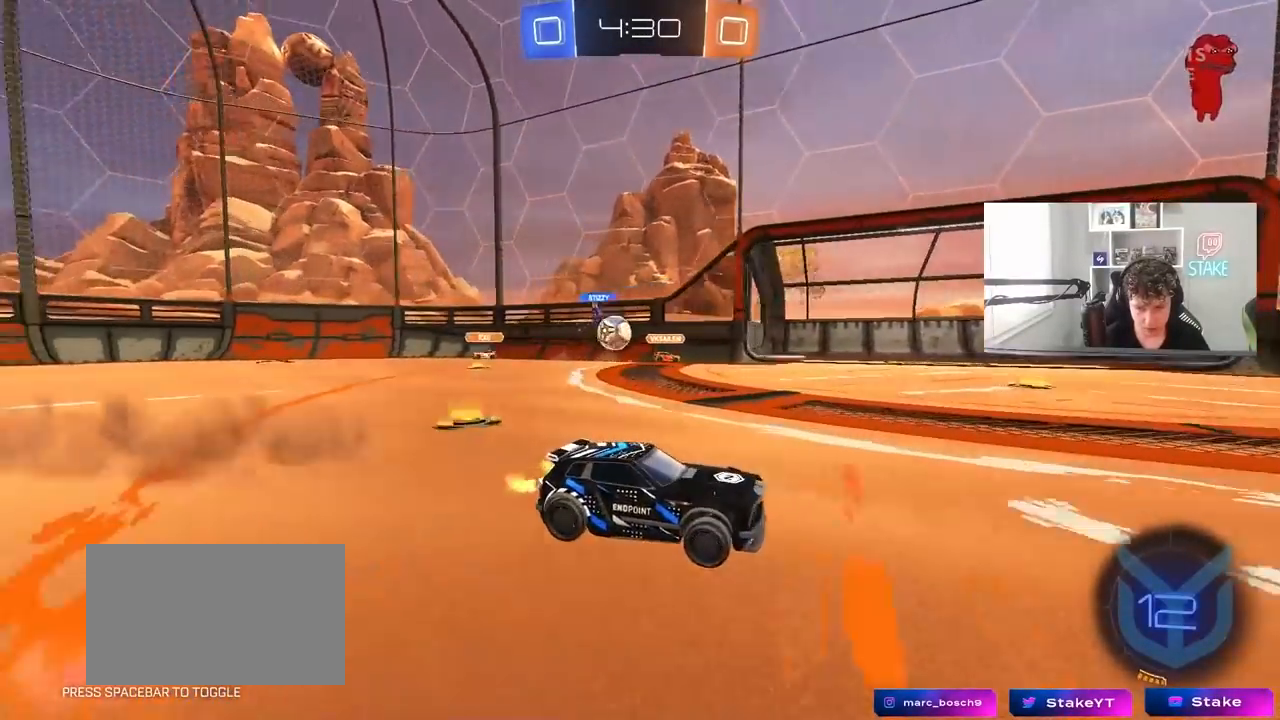
{"keys": ["a"], "mouse": [], "mouse_move": "still", "events": [[100, "d", "down"], [150, "w", "up"], [200, "a", "down"], [200, "d", "up"], [250, "s", "down"], [433, "s", "up"]]}
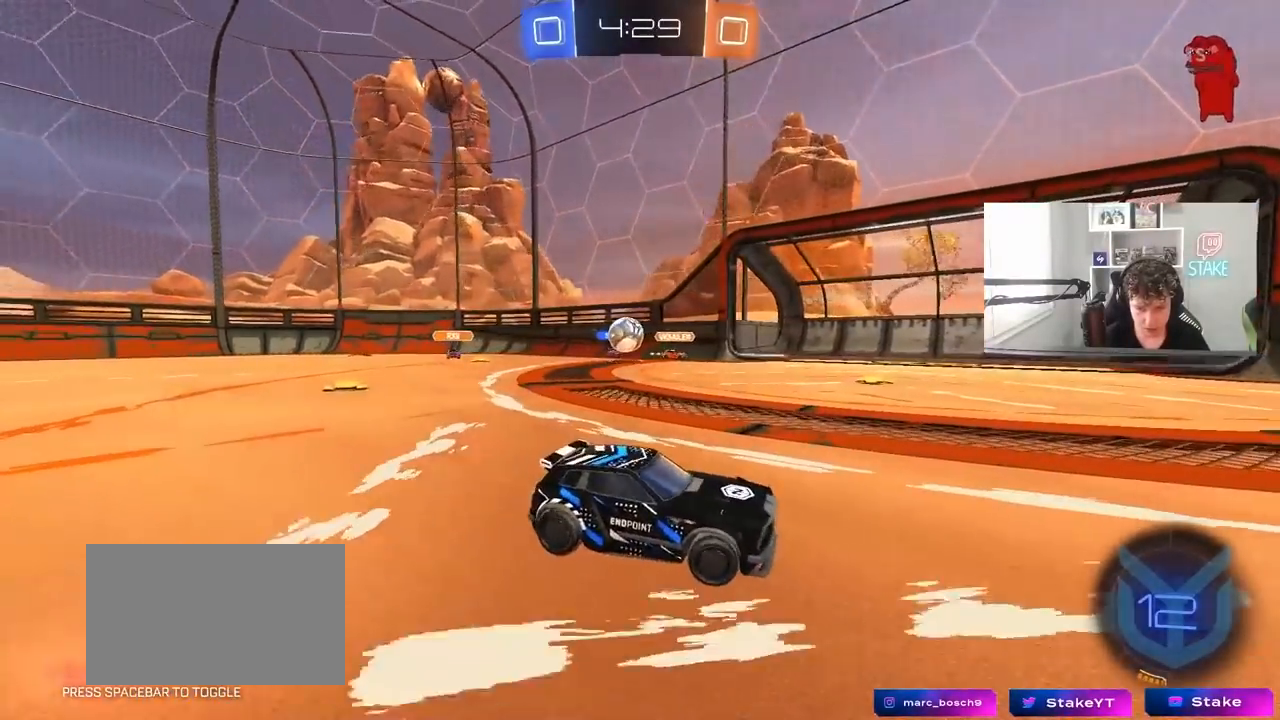
{"keys": ["d", "shift", "w"], "mouse": [], "mouse_move": "still", "events": [[67, "a", "up"], [67, "d", "down"], [117, "w", "down"], [167, "d", "up"], [300, "d", "down"], [300, "w", "up"], [400, "shift", "down"], [450, "w", "down"]]}
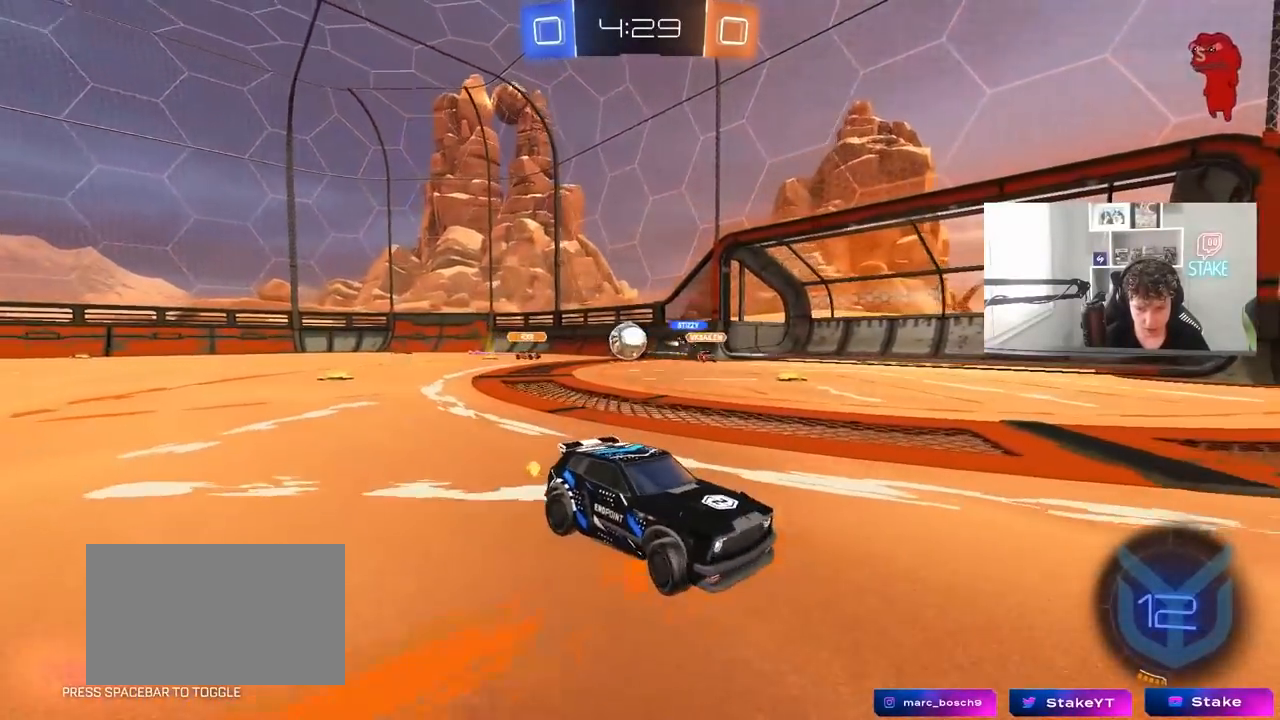
{"keys": ["w"], "mouse": [], "mouse_move": "still", "events": [[33, "shift", "up"], [367, "d", "up"], [417, "a", "down"], [467, "a", "up"]]}
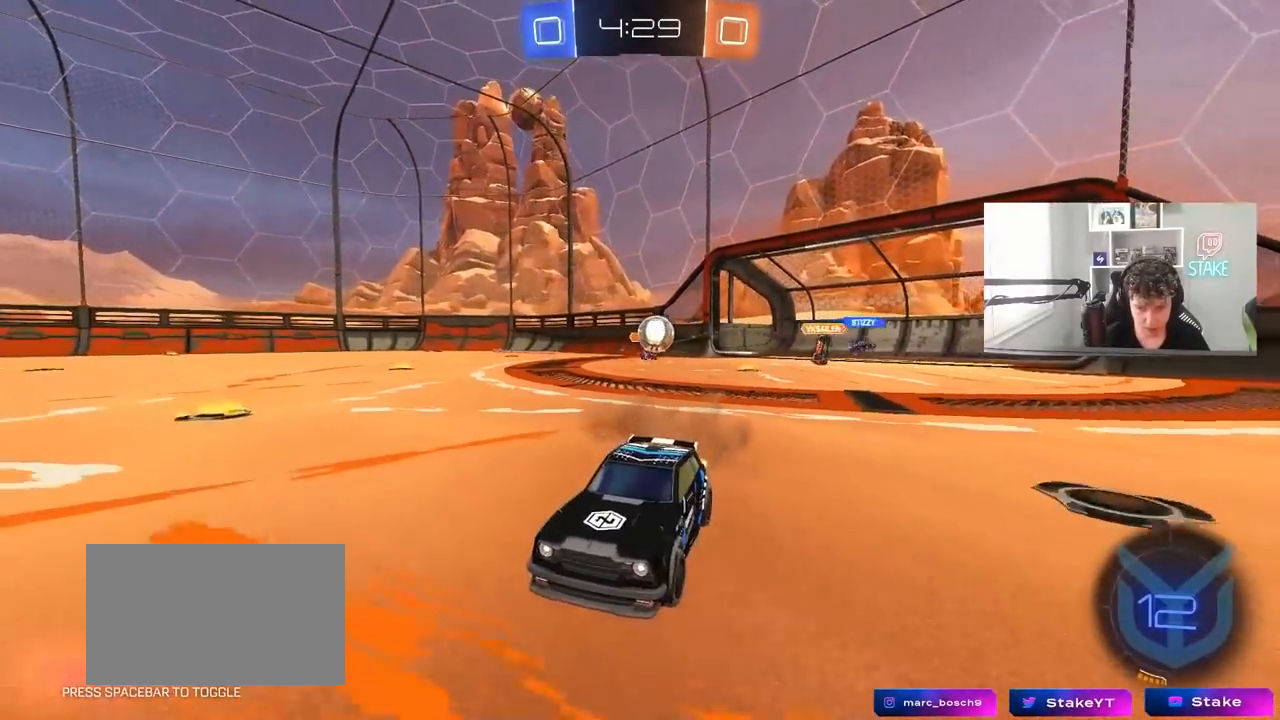
{"keys": ["a", "w"], "mouse": [], "mouse_move": "still", "events": [[17, "d", "down"], [100, "shift", "down"], [200, "shift", "up"], [250, "d", "up"], [283, "a", "down"]]}
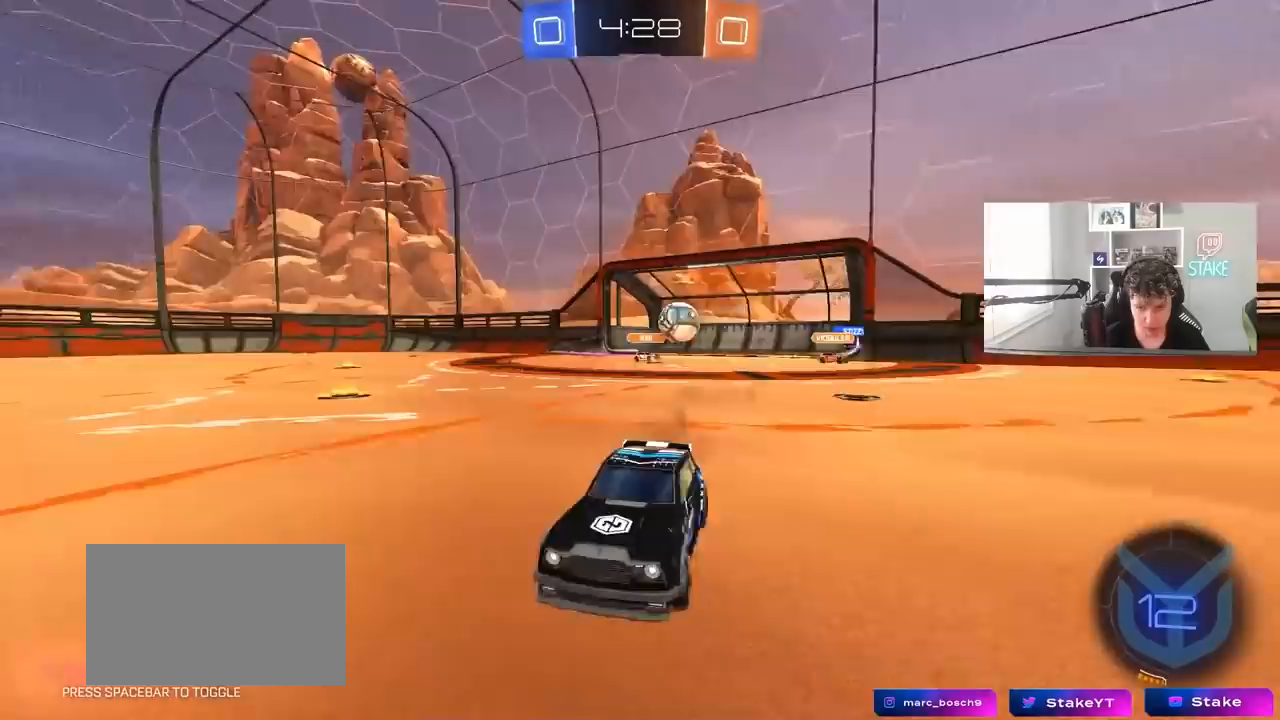
{"keys": ["a", "s", "shift", "space"], "mouse": ["left", "right"], "mouse_move": "still", "events": [[117, "a", "up"], [167, "d", "down"], [167, "mouse_left", "down"], [217, "d", "up"], [217, "mouse_right", "down"], [267, "a", "down"], [267, "shift", "down"], [300, "mouse_right", "up"], [350, "mouse_right", "down"], [400, "s", "down"], [400, "w", "up"], [500, "space", "down"]]}
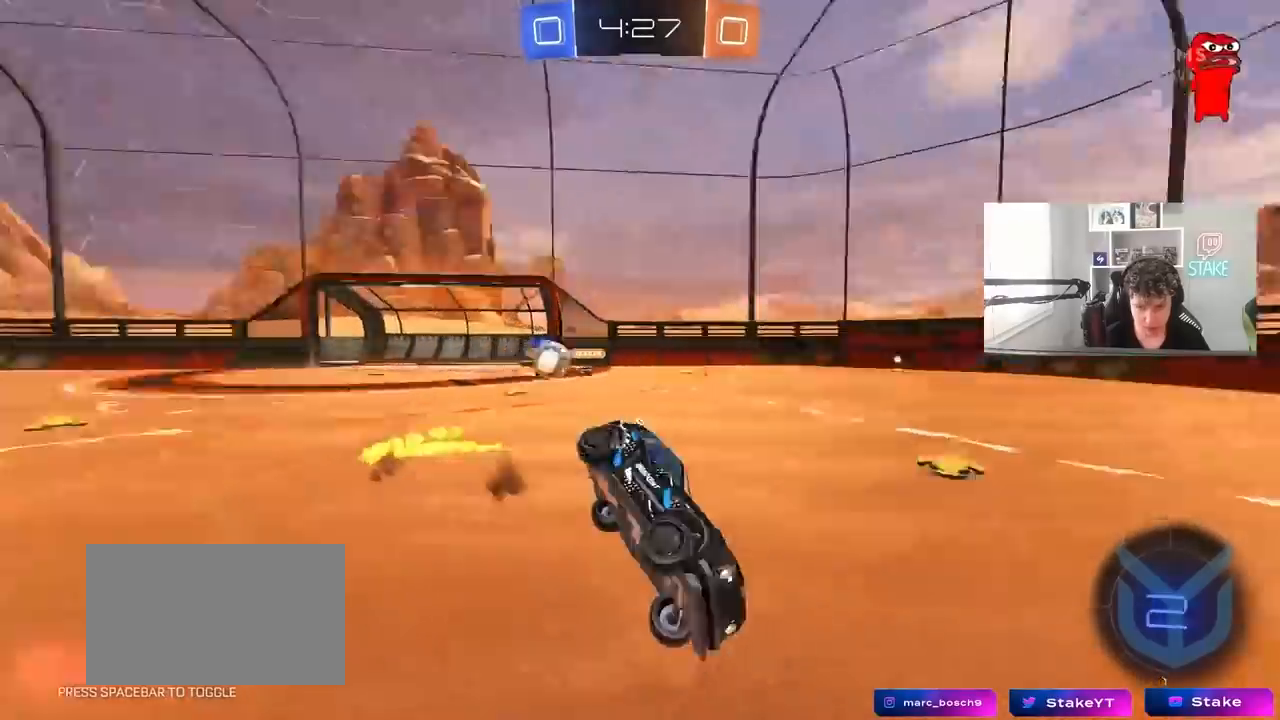
{"keys": ["a", "s", "shift", "space"], "mouse": [], "mouse_move": "still", "events": [[83, "mouse_right", "up"], [183, "space", "up"], [233, "s", "up"], [367, "s", "down"], [500, "mouse_left", "up"], [500, "space", "down"]]}
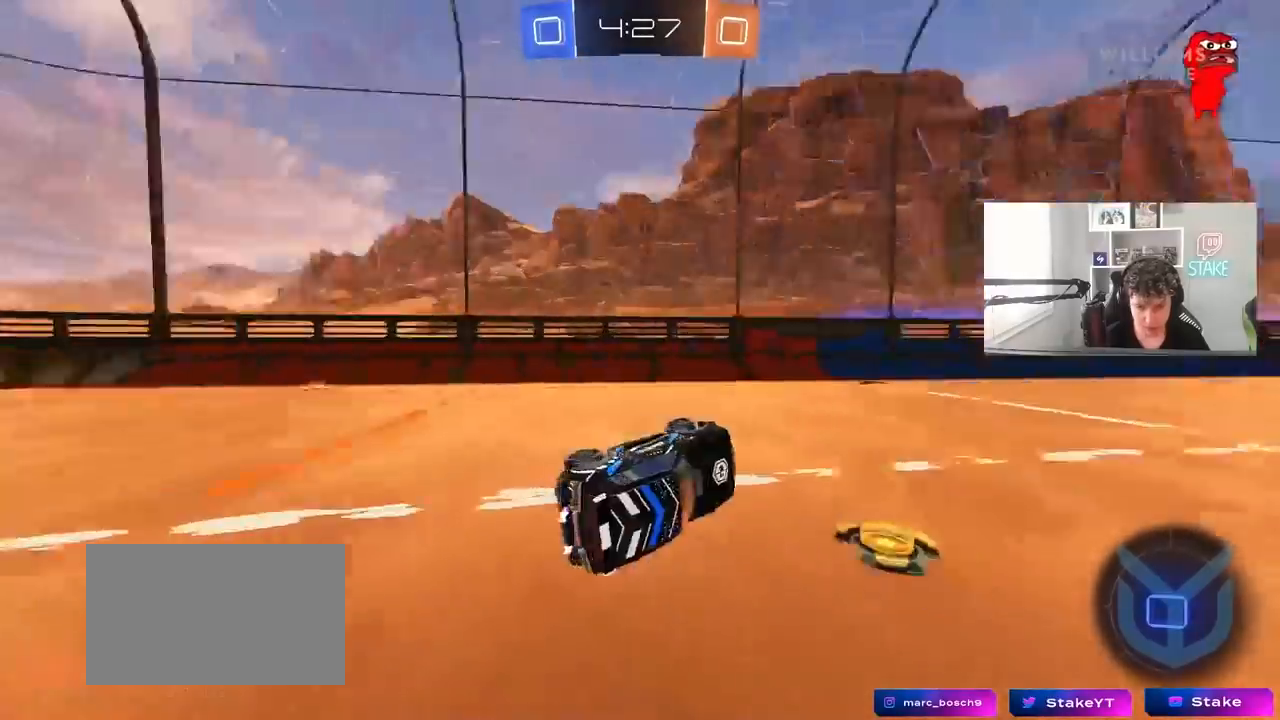
{"keys": ["d", "w"], "mouse": ["left"], "mouse_move": "still", "events": [[50, "shift", "up"], [100, "a", "up"], [100, "s", "up"], [150, "d", "down"], [150, "space", "up"], [250, "d", "up"], [300, "w", "down"], [383, "d", "down"], [383, "mouse_left", "down"]]}
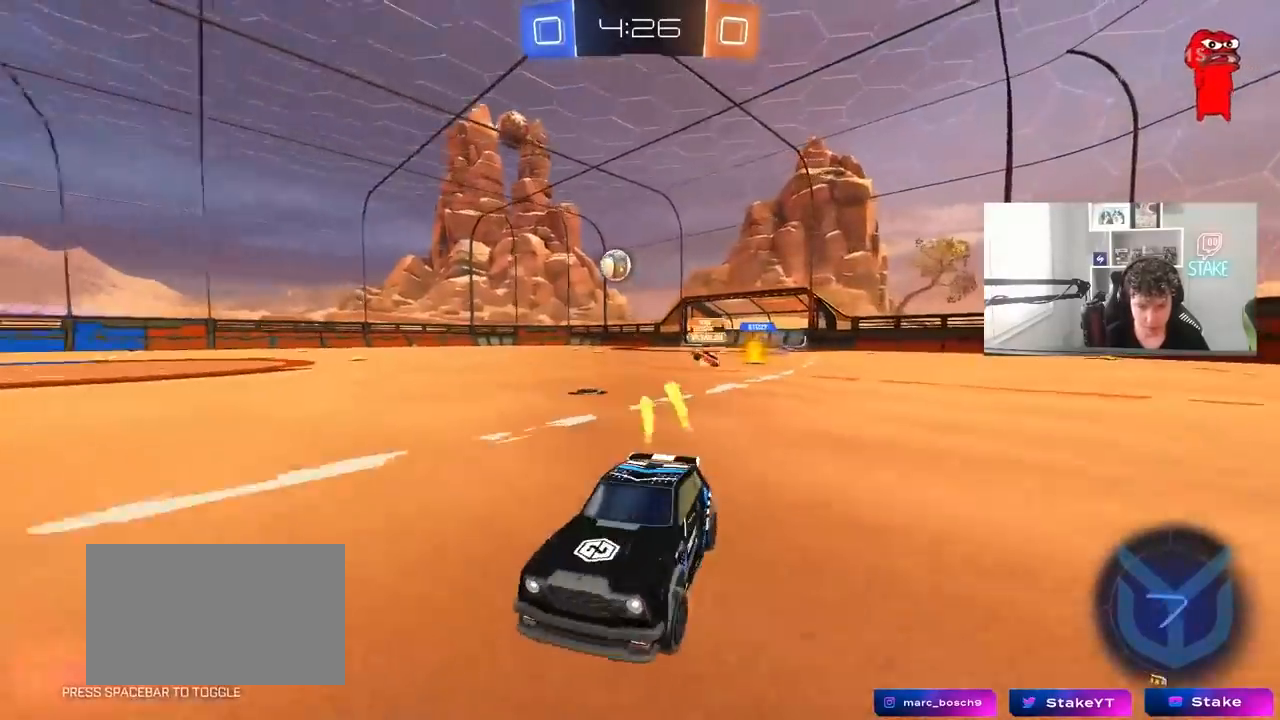
{"keys": ["d", "shift", "space", "w"], "mouse": ["left"], "mouse_move": "still", "events": [[400, "d", "up"], [400, "mouse_right", "down"], [450, "d", "down"], [450, "space", "down"], [500, "mouse_right", "up"], [500, "shift", "down"]]}
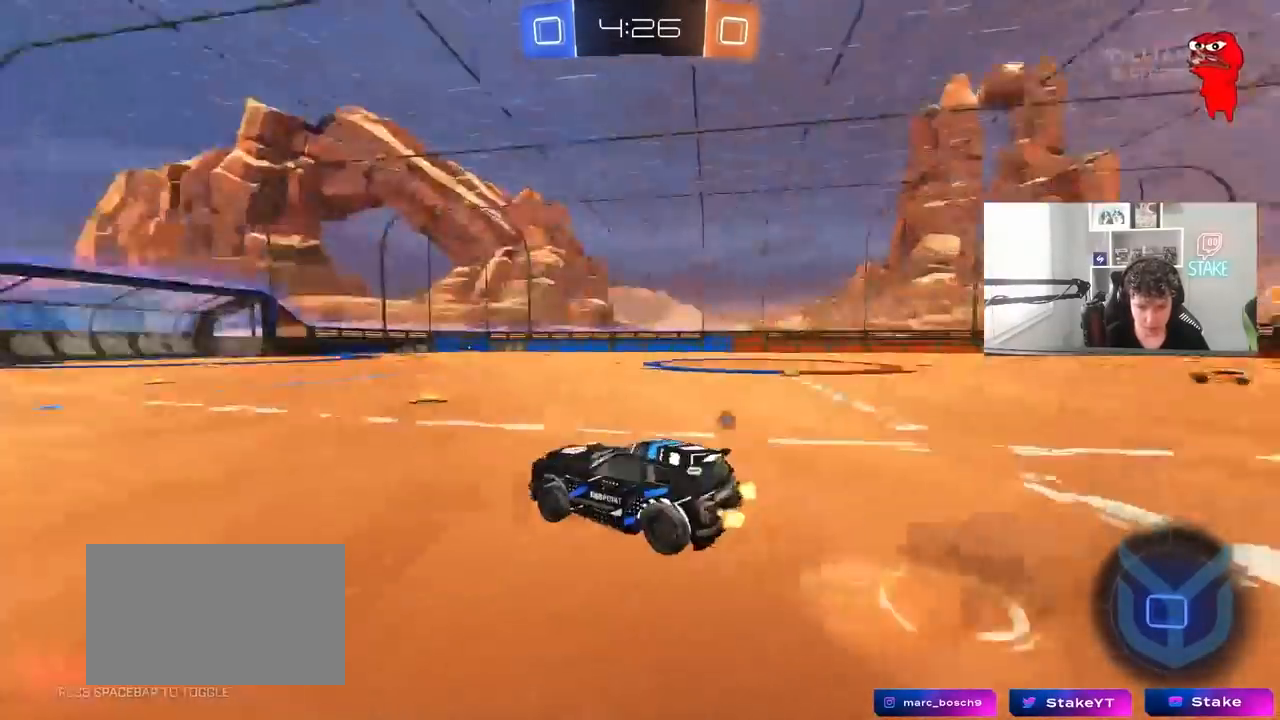
{"keys": ["d", "s", "shift"], "mouse": [], "mouse_move": "still", "events": [[50, "mouse_right", "down"], [50, "space", "up"], [83, "s", "down"], [83, "w", "up"], [233, "mouse_right", "up"], [317, "mouse_left", "up"], [417, "s", "up"], [467, "s", "down"]]}
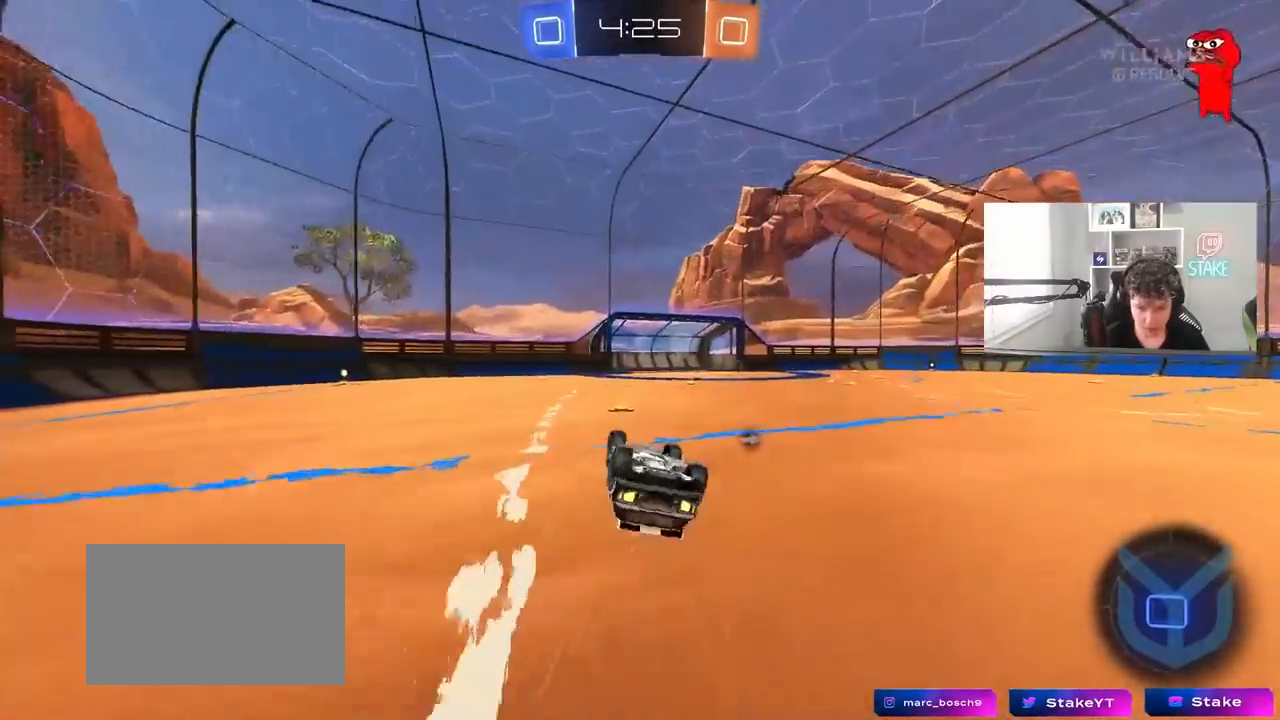
{"keys": [], "mouse": [], "mouse_move": "still", "events": [[133, "space", "down"], [250, "shift", "up"], [333, "d", "up"], [333, "s", "up"], [333, "space", "up"]]}
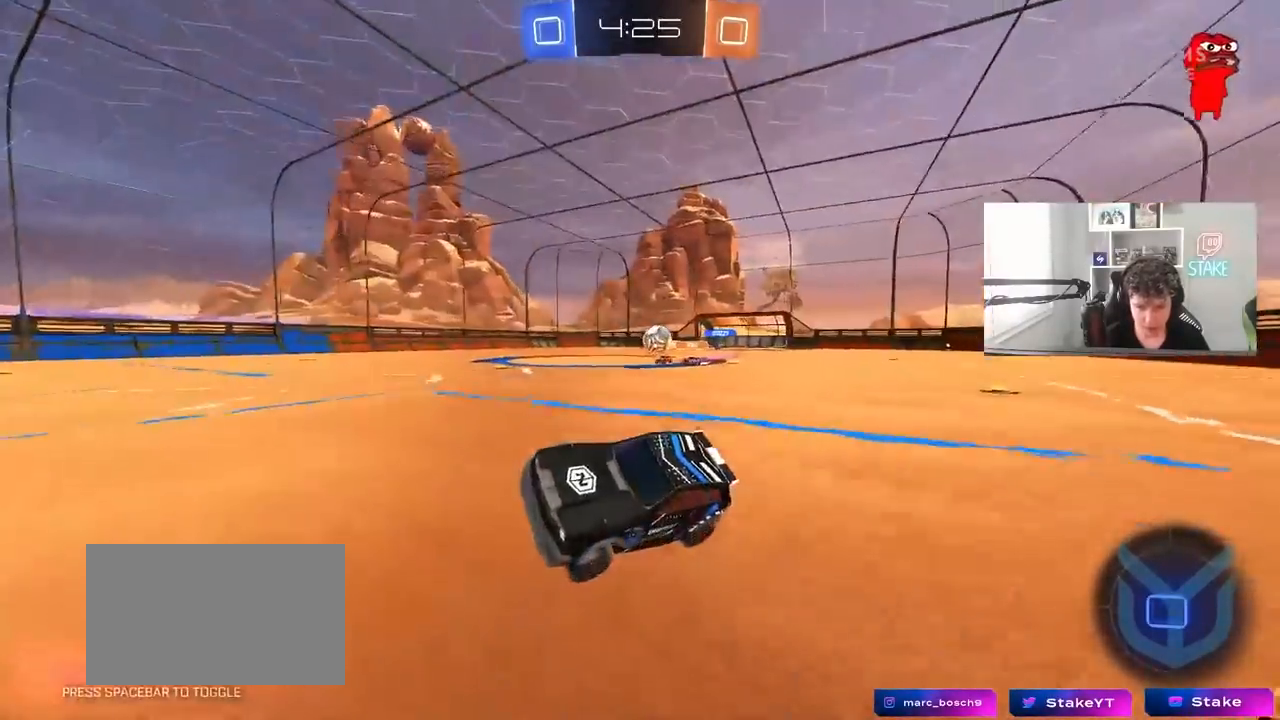
{"keys": ["d", "s"], "mouse": [], "mouse_move": "still", "events": [[17, "w", "down"], [67, "a", "down"], [167, "a", "up"], [300, "w", "up"], [450, "s", "down"], [500, "d", "down"]]}
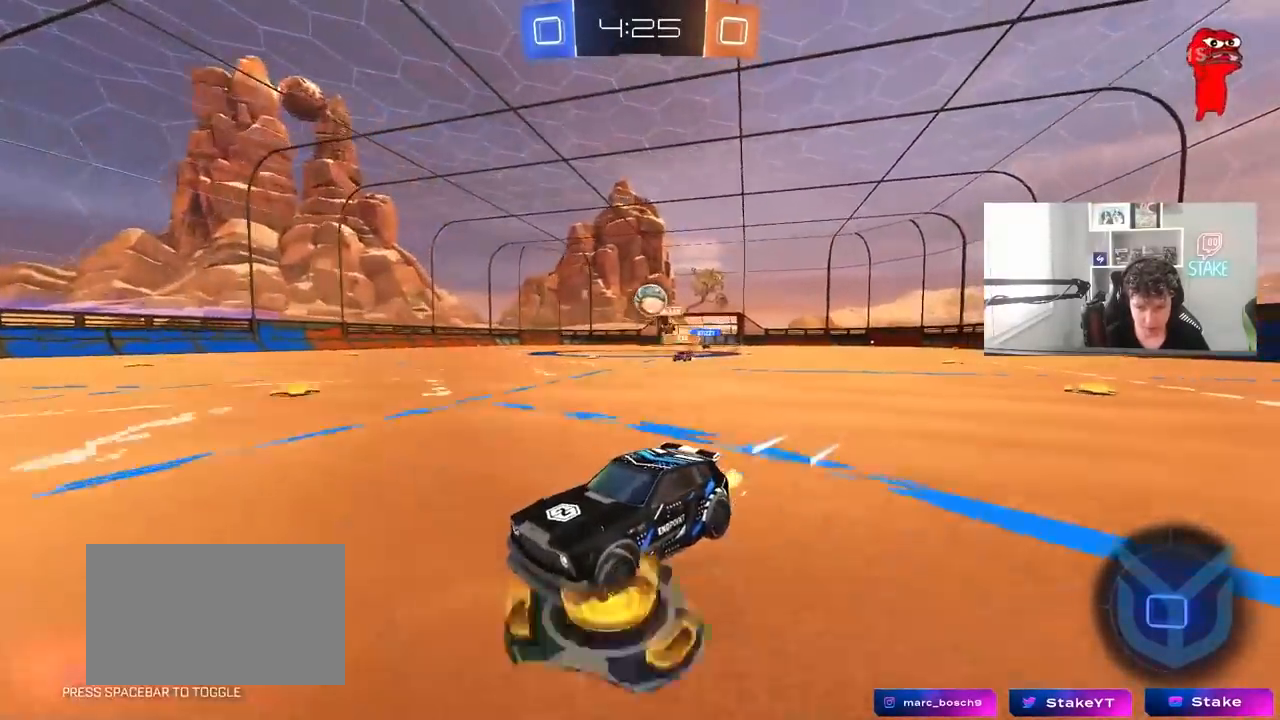
{"keys": ["a", "d", "s"], "mouse": ["right"], "mouse_move": "still", "events": [[233, "d", "up"], [233, "s", "up"], [267, "d", "down"], [267, "mouse_right", "down"], [317, "s", "down"], [417, "a", "down"]]}
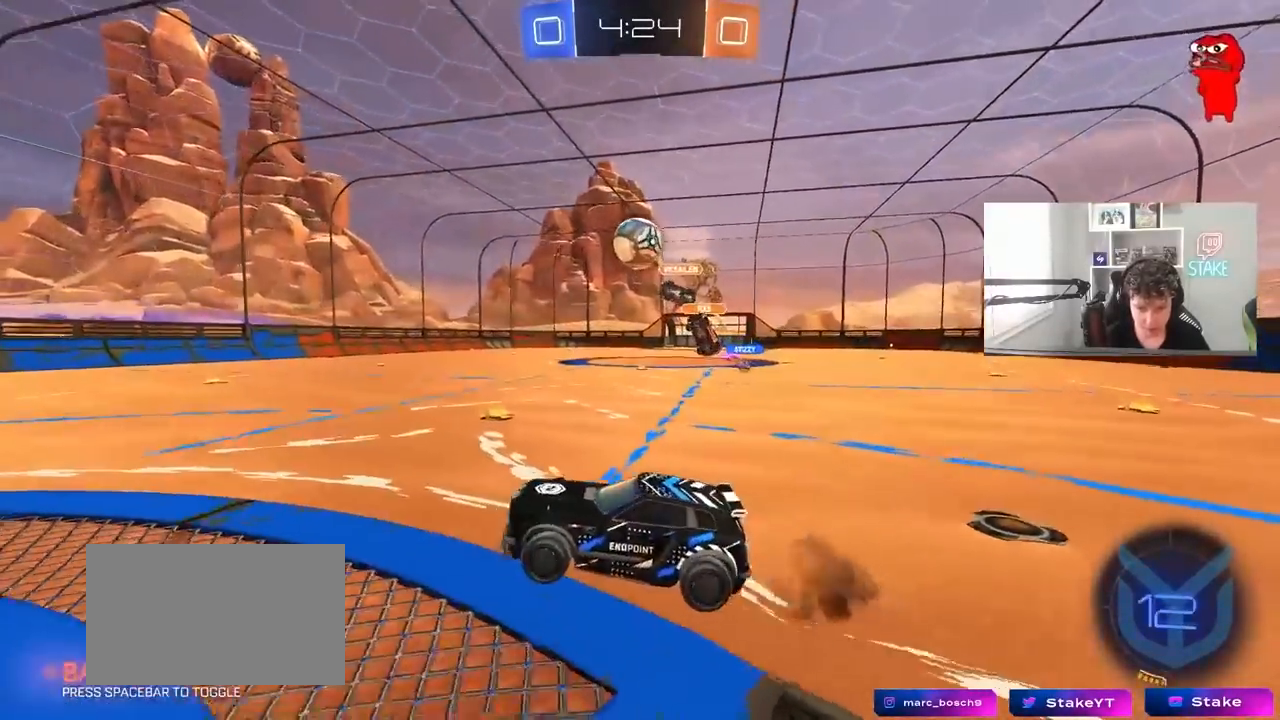
{"keys": ["d", "w"], "mouse": ["left"], "mouse_move": "still", "events": [[17, "a", "up"], [17, "d", "up"], [17, "mouse_right", "up"], [17, "s", "up"], [17, "shift", "down"], [50, "mouse_left", "down"], [50, "mouse_right", "down"], [50, "shift", "up"], [150, "a", "down"], [150, "shift", "down"], [200, "mouse_right", "up"], [200, "w", "down"], [300, "d", "down"], [333, "a", "up"], [333, "shift", "up"]]}
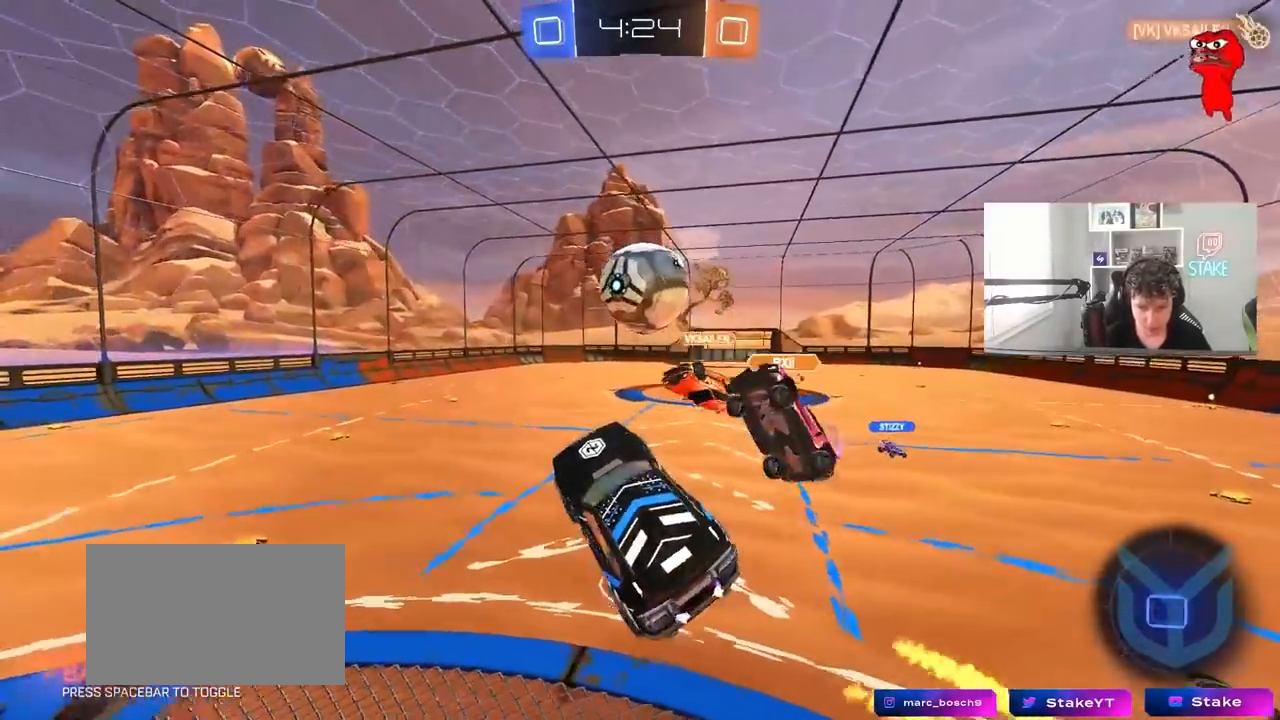
{"keys": ["a", "shift"], "mouse": [], "mouse_move": "still", "events": [[33, "d", "up"], [117, "w", "up"], [167, "a", "down"], [167, "d", "down"], [167, "shift", "down"], [217, "w", "down"], [267, "d", "up"], [450, "w", "up"], [500, "mouse_left", "up"]]}
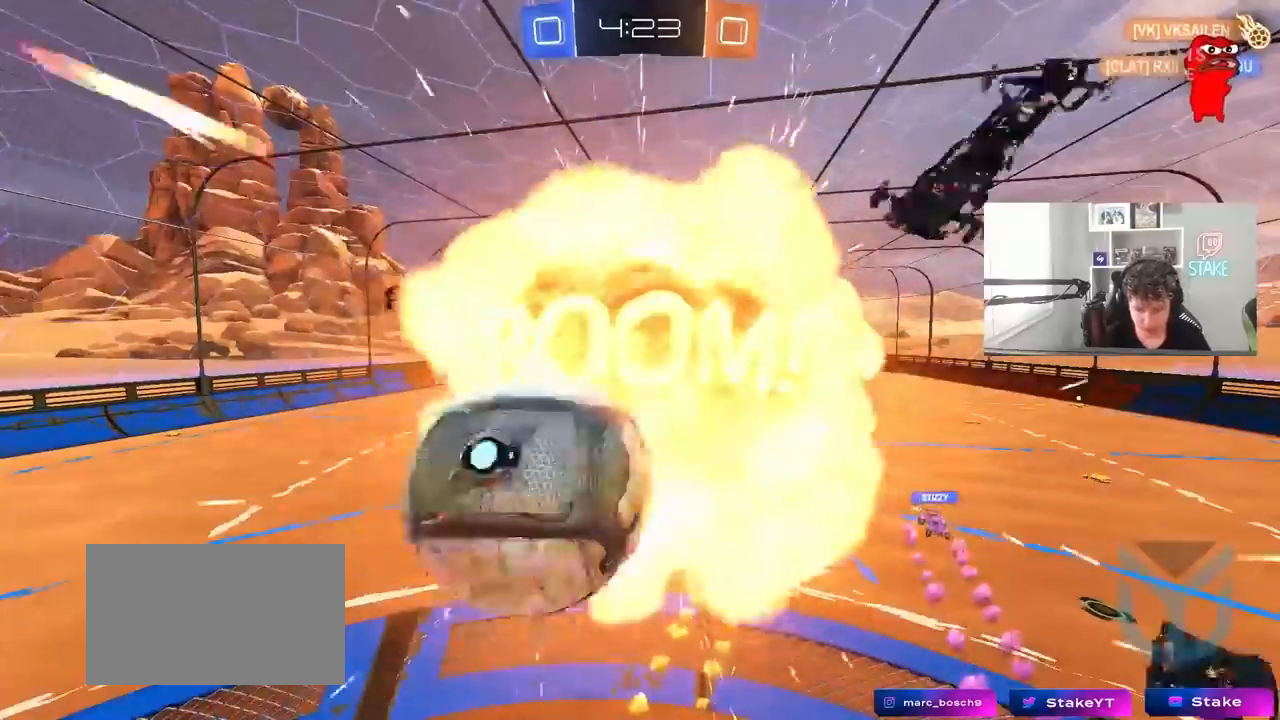
{"keys": ["tab"], "mouse": [], "mouse_move": "up-right", "events": [[183, "space", "down"], [317, "a", "up"], [317, "shift", "up"], [367, "space", "up"], [467, "tab", "down"]]}
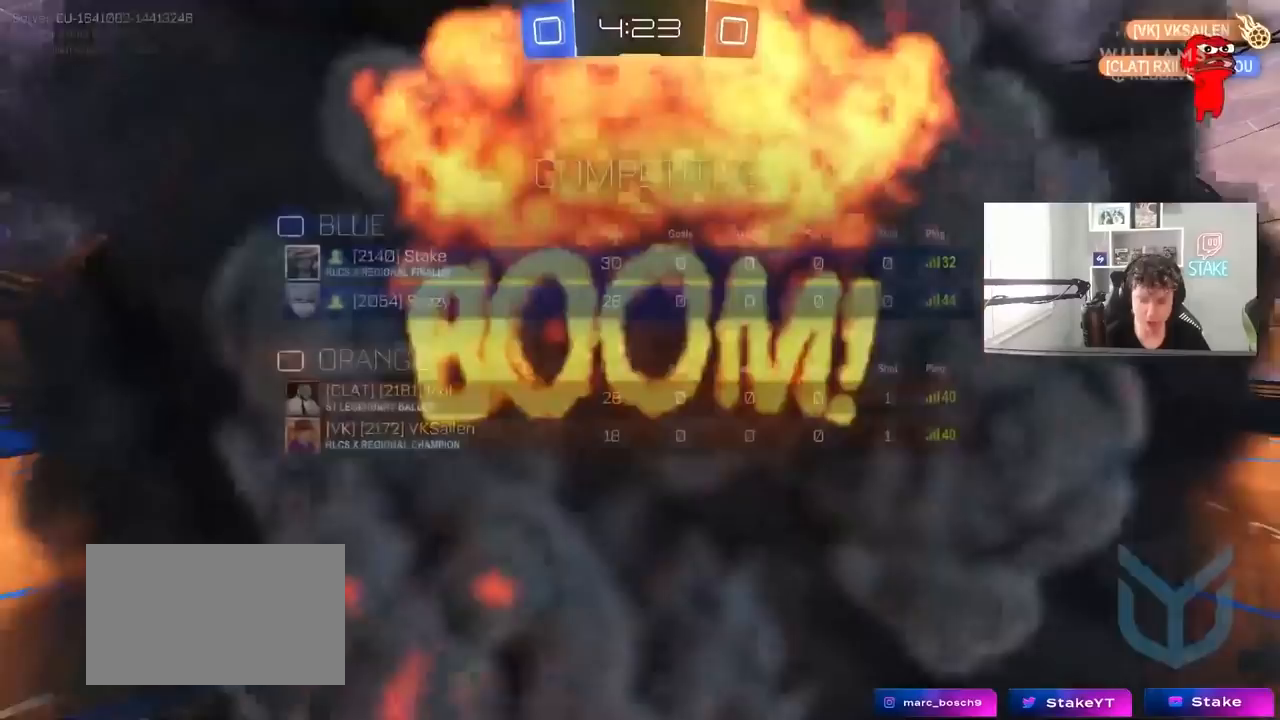
{"keys": ["tab"], "mouse": [], "mouse_move": "up-left", "events": []}
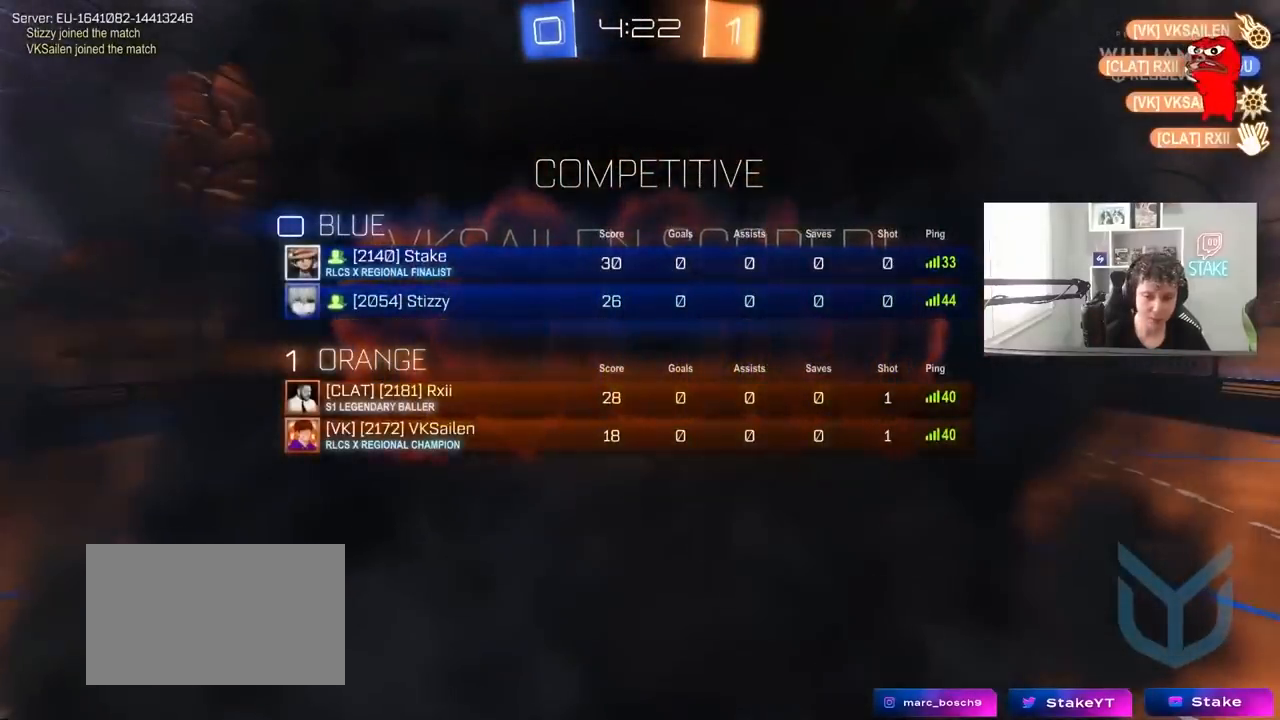
{"keys": [], "mouse": ["right"], "mouse_move": "still", "events": [[17, "tab", "up"], [450, "mouse_right", "down"]]}
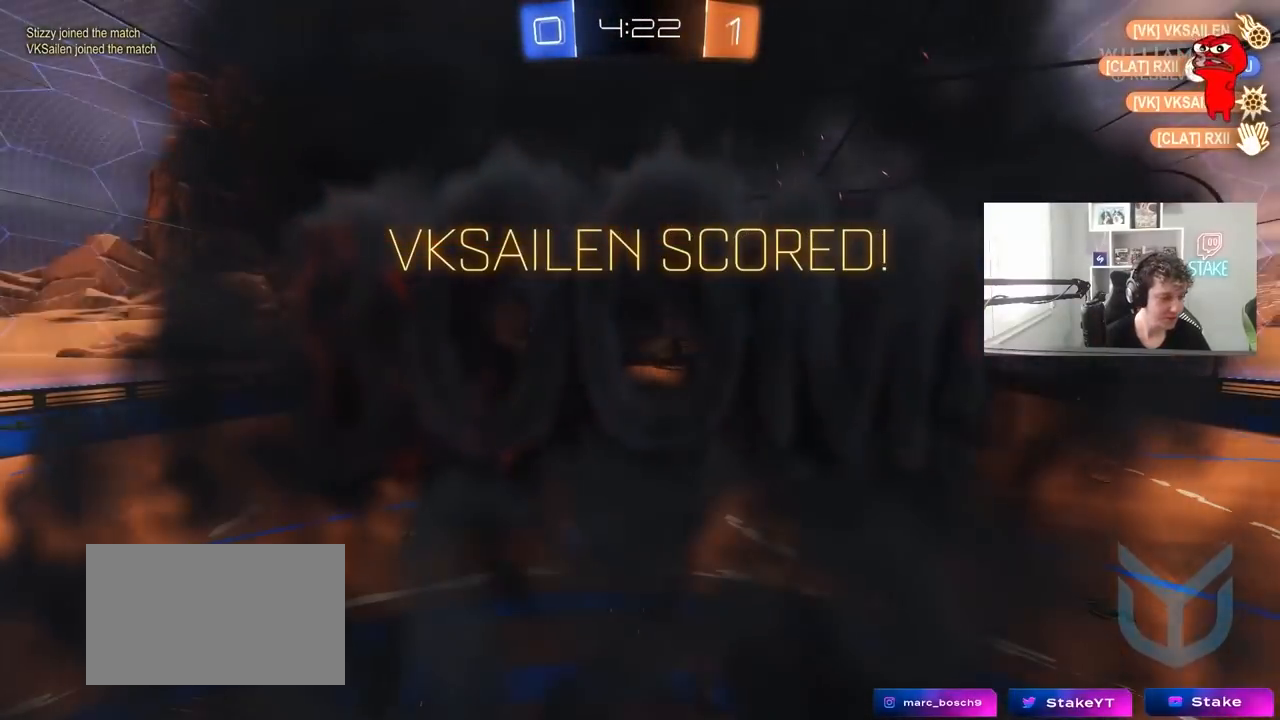
{"keys": [], "mouse": [], "mouse_move": "still", "events": [[33, "mouse_right", "up"], [133, "mouse_right", "down"], [283, "mouse_right", "up"]]}
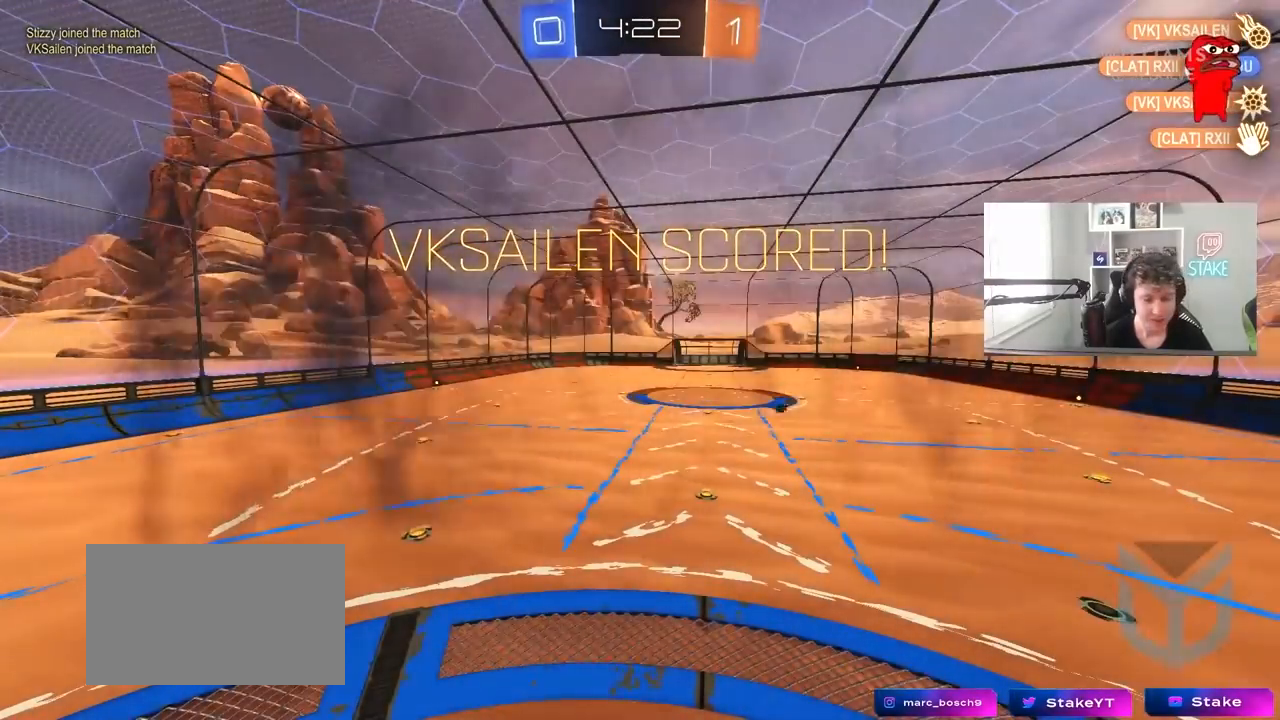
{"keys": [], "mouse": [], "mouse_move": "still", "events": [[250, "tab", "down"], [383, "tab", "up"]]}
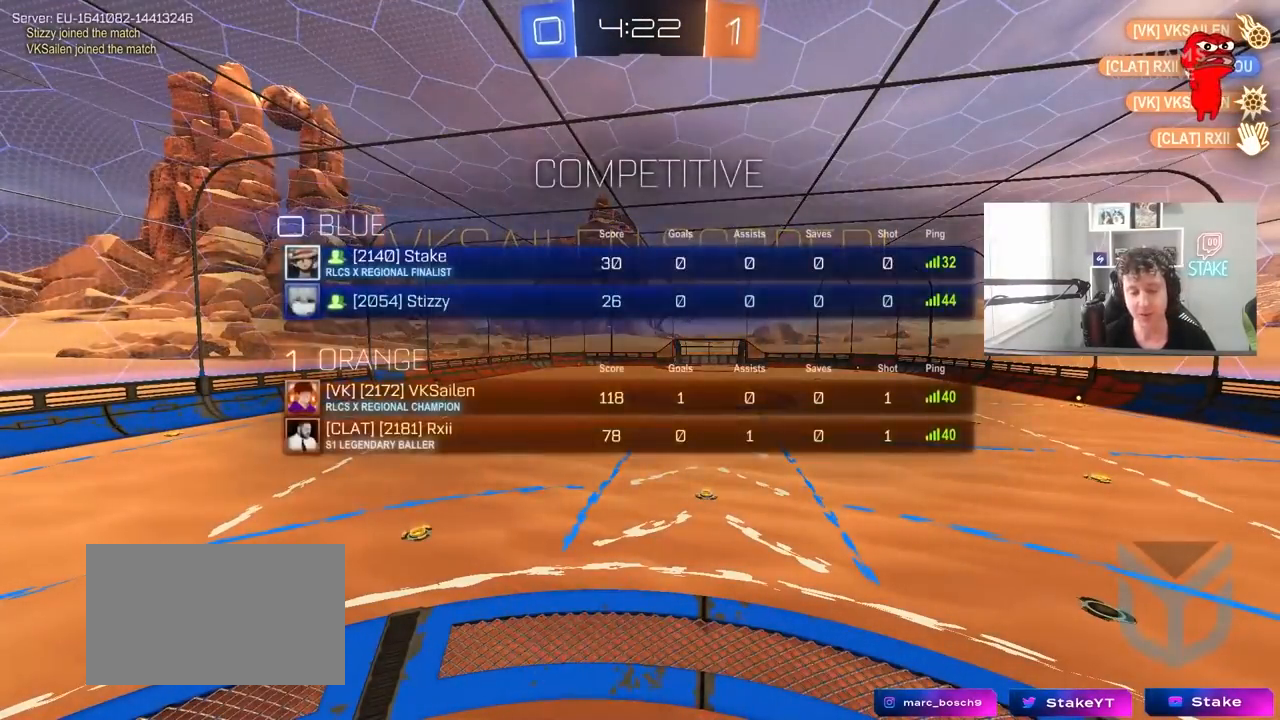
{"keys": [], "mouse": [], "mouse_move": "still", "events": []}